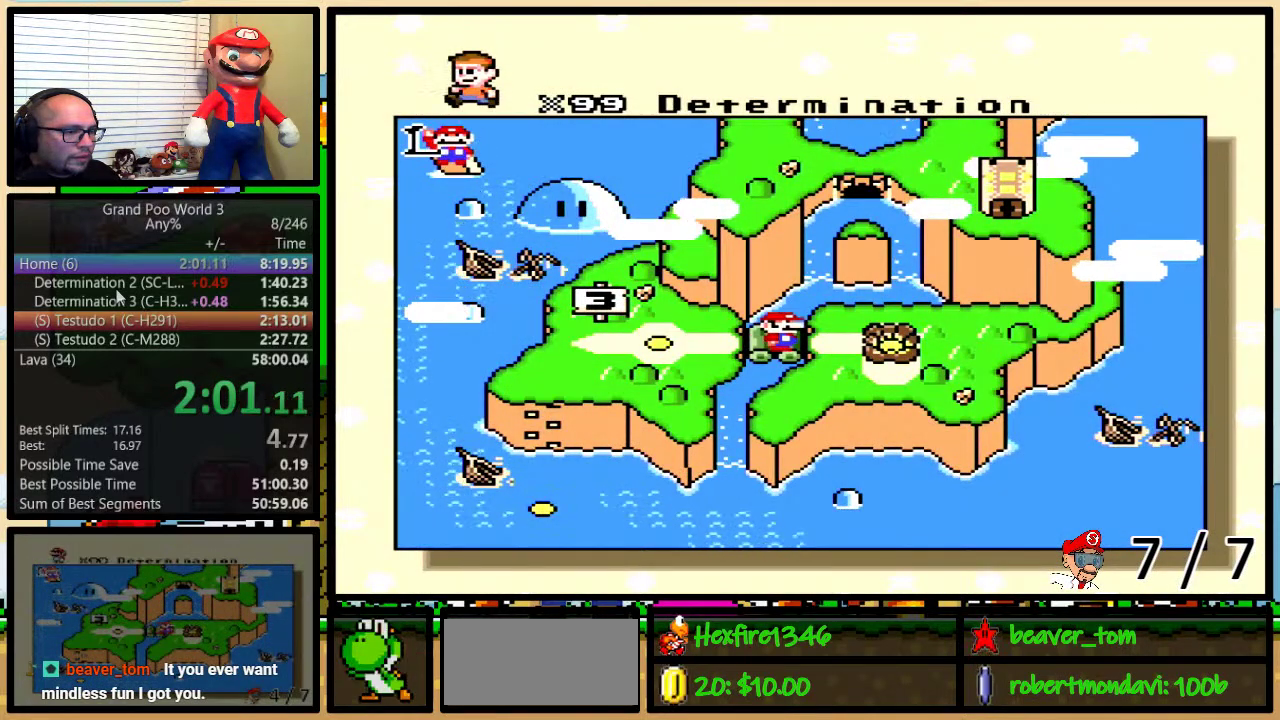
Gameplay with a controller (Nintendo layout); each line is a JSON object with the inputs held at the frame after it. "events" lists button and stick changes between this image and that frame as [ms after this image, input, new state], when the widget could be followed in between. Not read: L1 L3 R1 R3.
{"buttons": ["A", "B", "Y"], "events": [[133, "A", "down"], [167, "B", "down"], [200, "A", "up"], [200, "X", "down"], [217, "B", "up"], [217, "Y", "down"], [267, "Y", "up"], [283, "A", "down"], [283, "B", "down"], [283, "X", "up"], [317, "Y", "down"], [350, "B", "up"], [400, "A", "up"], [400, "B", "down"], [400, "X", "down"], [450, "A", "down"], [450, "X", "up"]]}
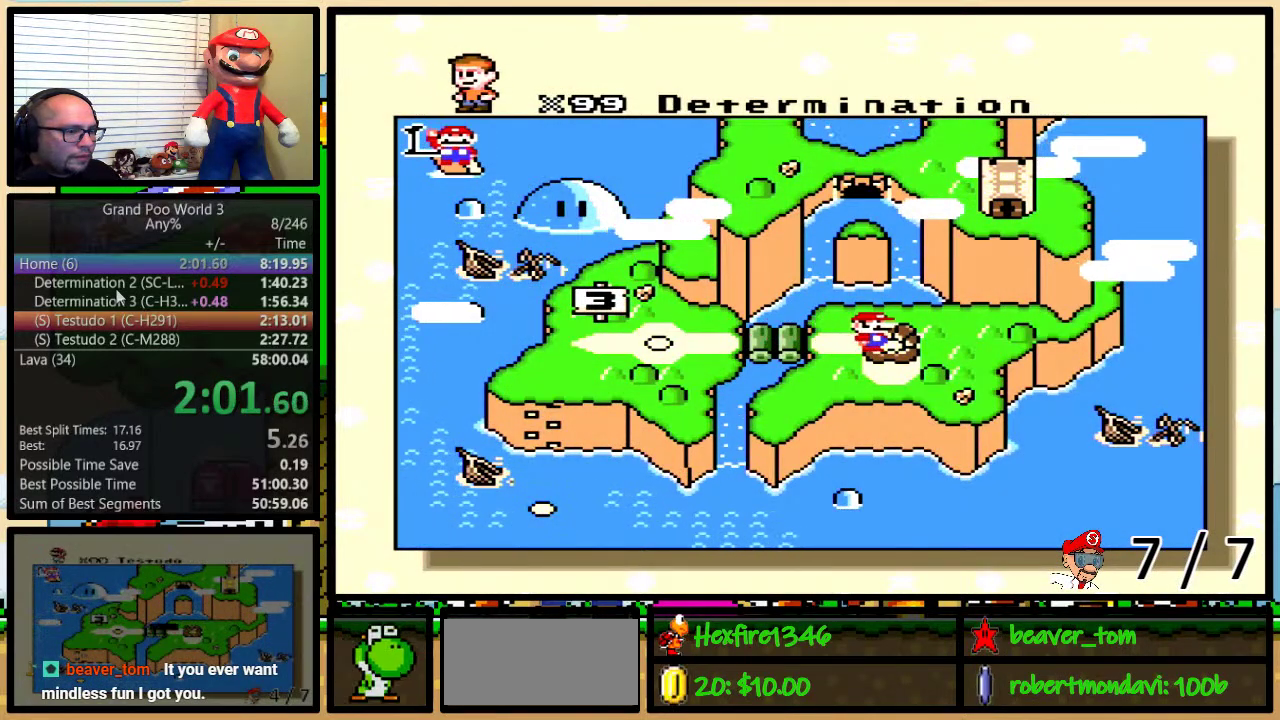
{"buttons": ["A"], "events": [[17, "X", "down"], [50, "A", "up"], [50, "Y", "up"], [117, "Y", "down"], [150, "A", "down"], [150, "X", "up"], [201, "A", "up"], [201, "X", "down"], [301, "X", "up"], [334, "A", "down"], [367, "B", "up"], [367, "Y", "up"], [401, "A", "up"], [401, "X", "down"], [484, "A", "down"], [484, "X", "up"]]}
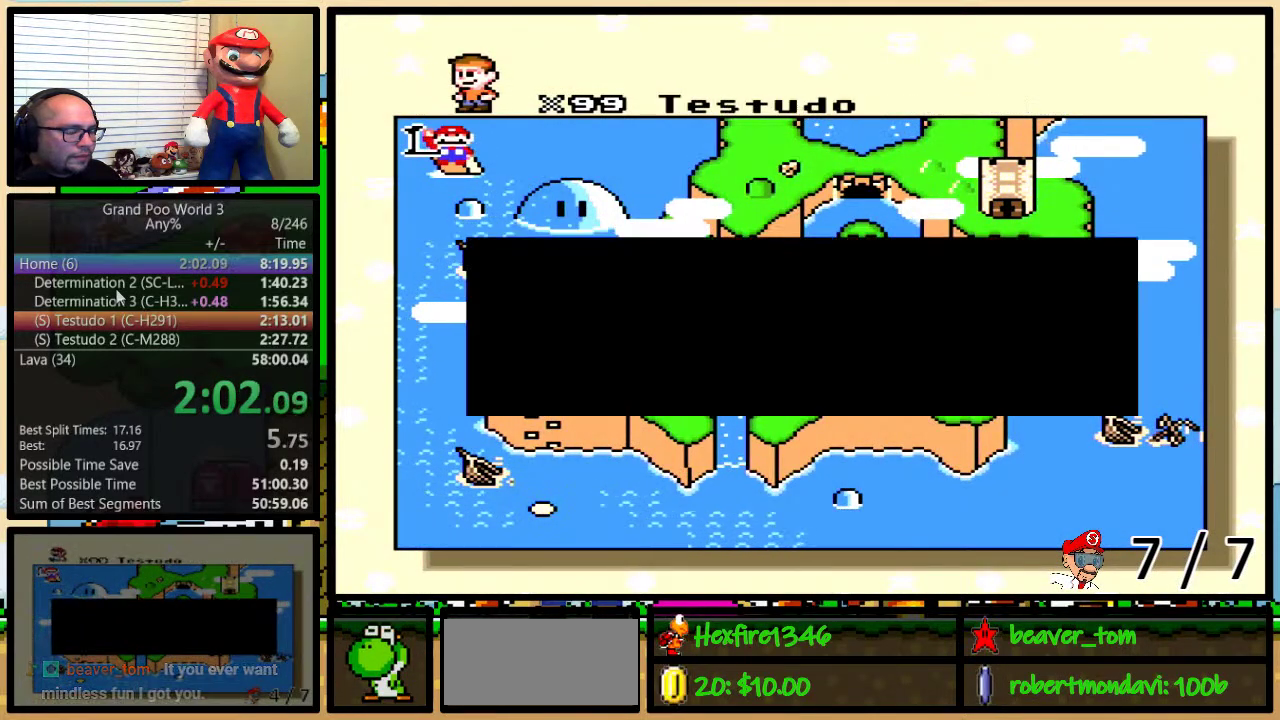
{"buttons": ["X"], "events": [[16, "B", "down"], [16, "Y", "down"], [50, "A", "up"], [50, "B", "up"], [50, "X", "down"], [50, "Y", "up"], [117, "B", "down"], [117, "Y", "down"], [183, "A", "down"], [183, "B", "up"], [183, "X", "up"], [183, "Y", "up"], [200, "B", "down"], [233, "A", "up"], [233, "X", "down"], [233, "Y", "down"], [267, "B", "up"], [267, "Y", "up"], [333, "B", "down"], [333, "X", "up"], [333, "Y", "down"], [367, "A", "down"], [367, "B", "up"], [367, "Y", "up"], [434, "A", "up"], [434, "B", "down"], [434, "X", "down"], [434, "Y", "down"], [484, "B", "up"], [484, "Y", "up"]]}
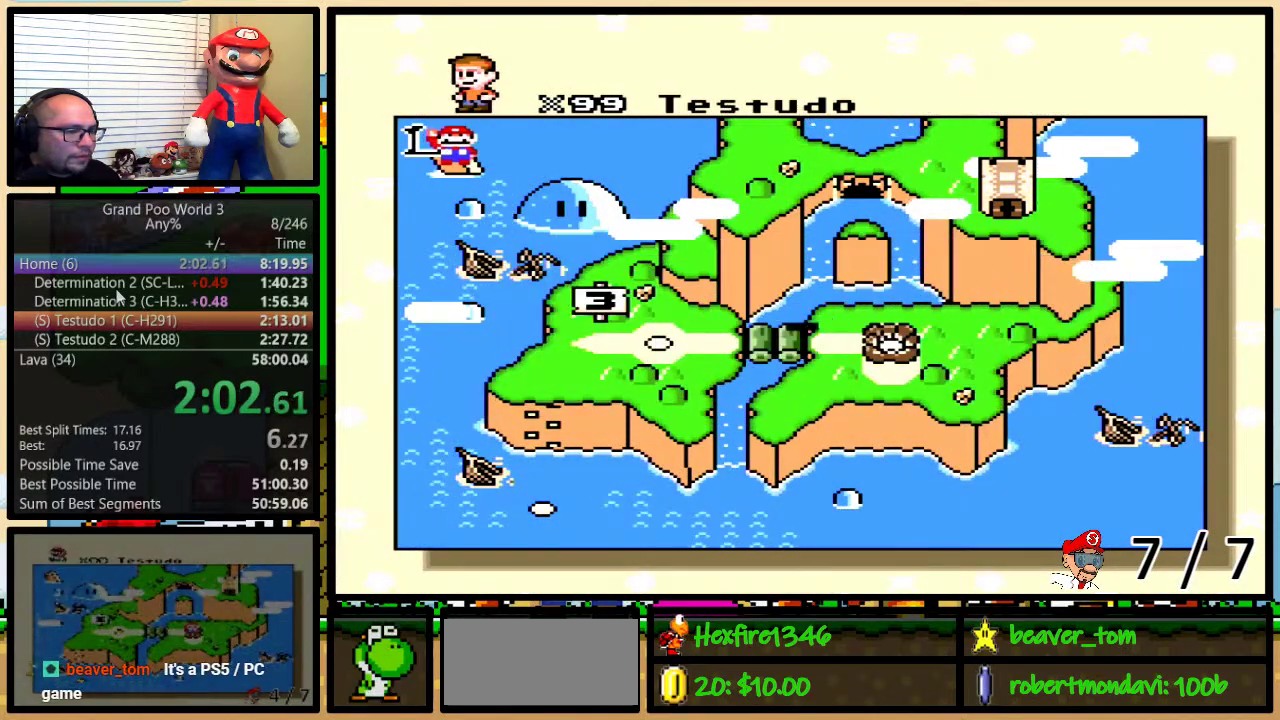
{"buttons": ["B", "X"], "events": [[17, "B", "down"], [17, "X", "up"], [50, "A", "down"], [50, "Y", "down"], [84, "Y", "up"], [117, "A", "up"], [117, "B", "up"], [117, "X", "down"], [150, "B", "down"], [150, "Y", "down"], [167, "B", "up"], [217, "A", "down"], [217, "X", "up"], [217, "Y", "up"], [251, "B", "down"], [251, "Y", "down"], [284, "A", "up"], [284, "B", "up"], [284, "X", "down"], [284, "Y", "up"], [351, "B", "down"], [351, "Y", "down"], [384, "B", "up"], [384, "X", "up"], [384, "Y", "up"], [417, "A", "down"], [417, "B", "down"], [417, "Y", "down"], [467, "A", "up"], [467, "X", "down"], [467, "Y", "up"]]}
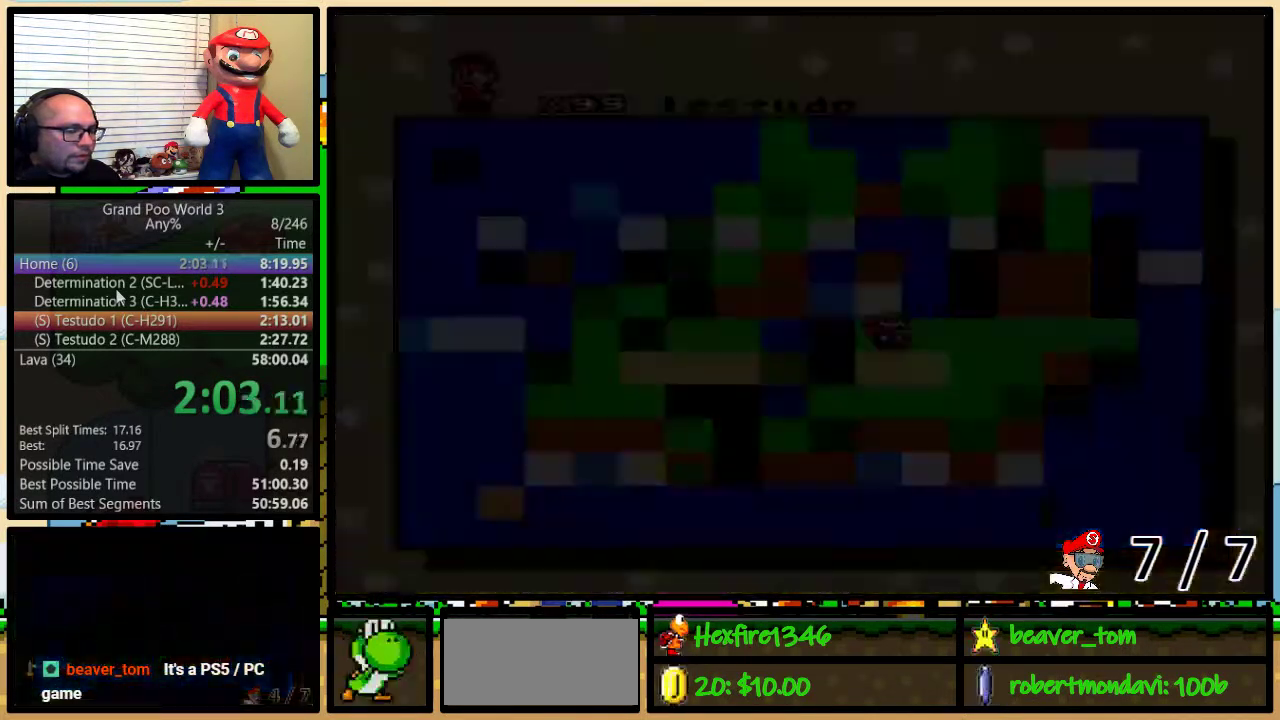
{"buttons": [], "events": [[16, "Y", "down"], [50, "B", "up"], [50, "X", "up"], [83, "Y", "up"]]}
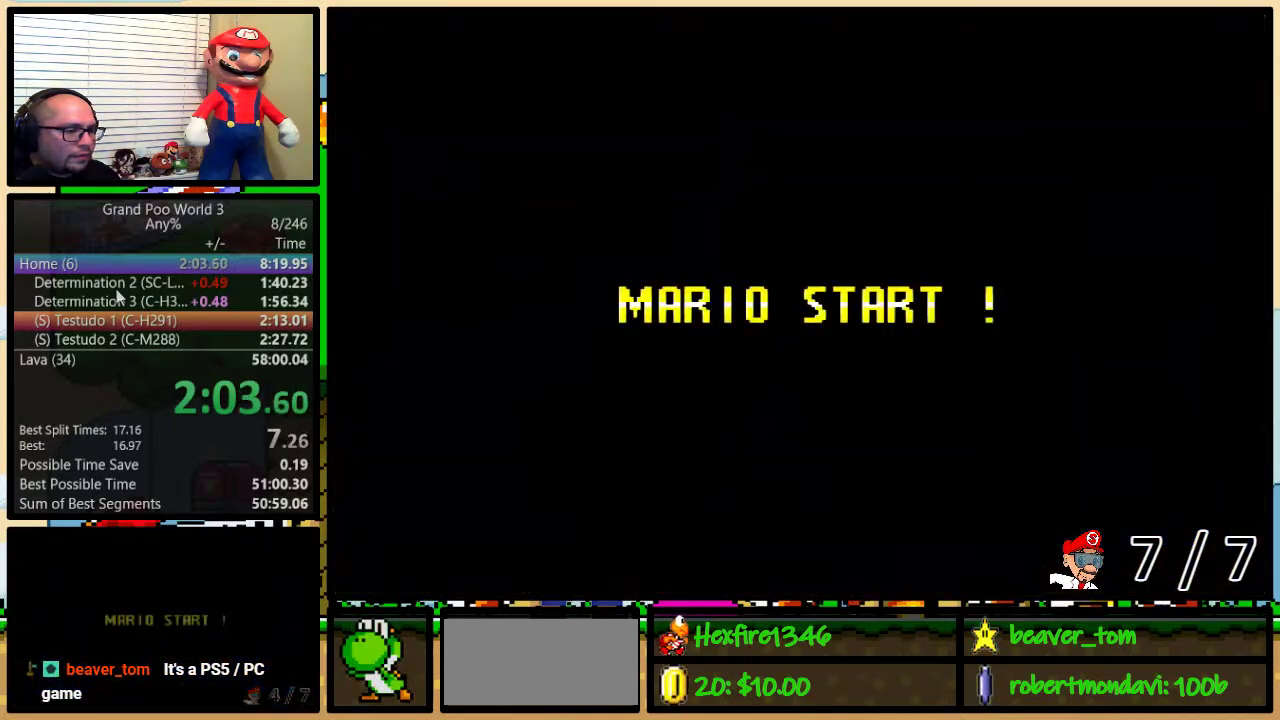
{"buttons": [], "events": []}
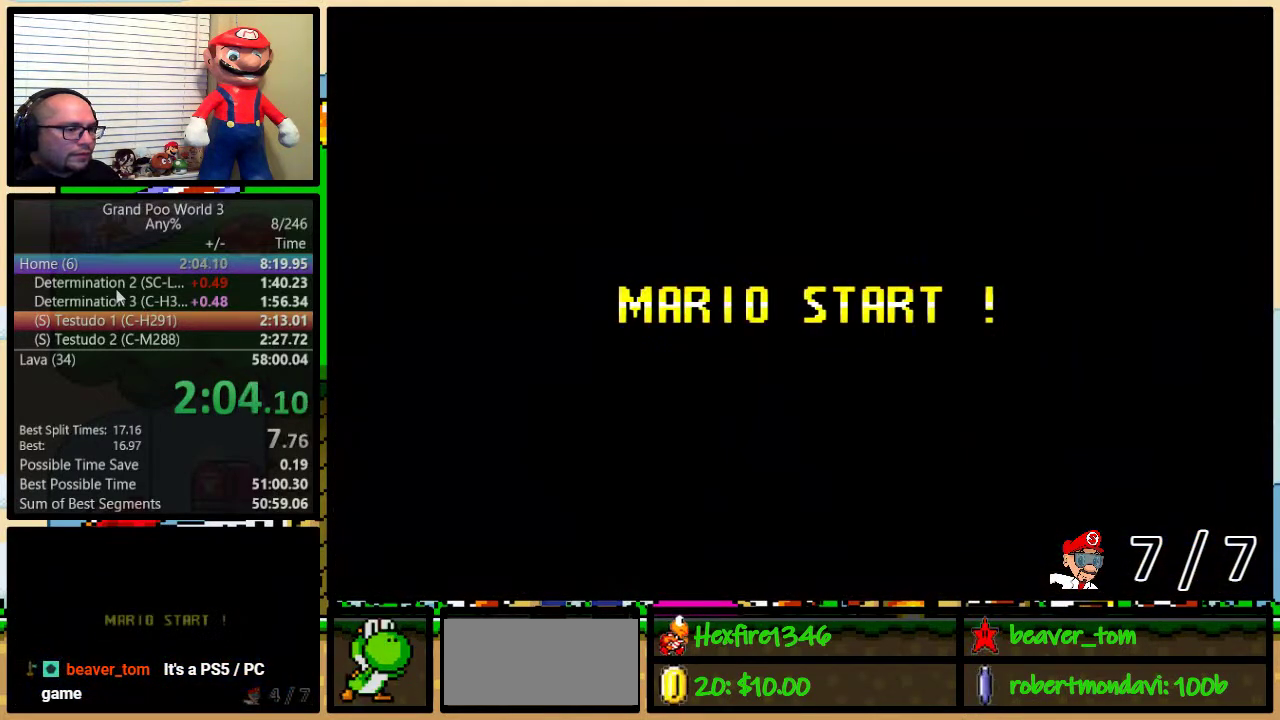
{"buttons": ["B", "Y"], "events": [[67, "B", "down"], [217, "B", "up"], [300, "Y", "down"], [434, "B", "down"]]}
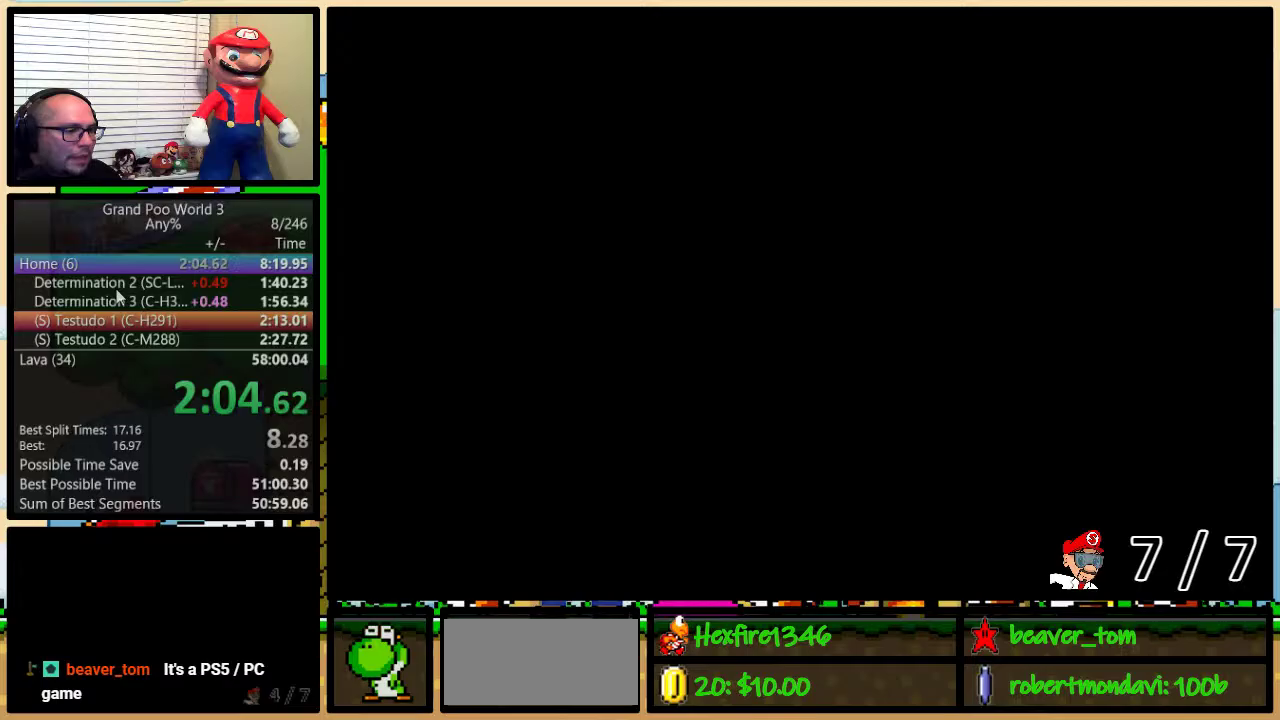
{"buttons": ["B", "Y", "DPAD_RIGHT"], "events": [[301, "DPAD_RIGHT", "down"]]}
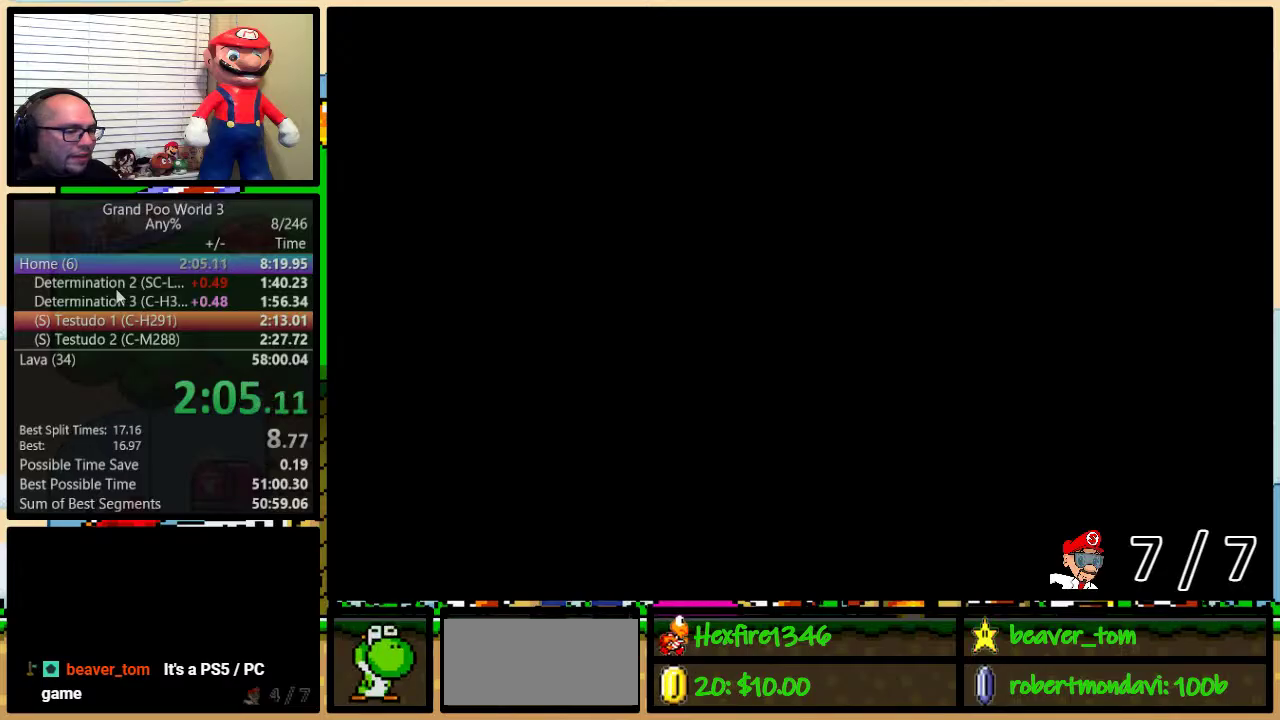
{"buttons": ["Y", "DPAD_UP", "DPAD_RIGHT"], "events": [[233, "DPAD_UP", "down"], [317, "B", "up"]]}
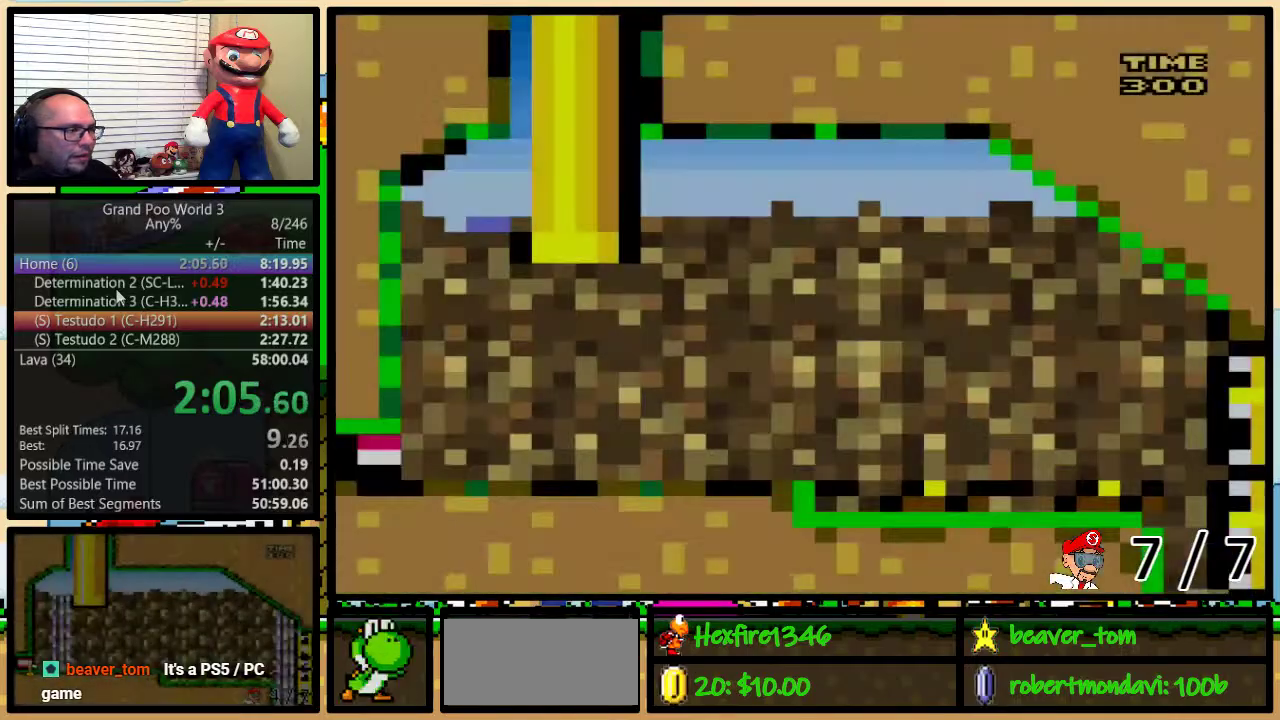
{"buttons": ["Y", "DPAD_RIGHT"], "events": [[84, "DPAD_UP", "up"]]}
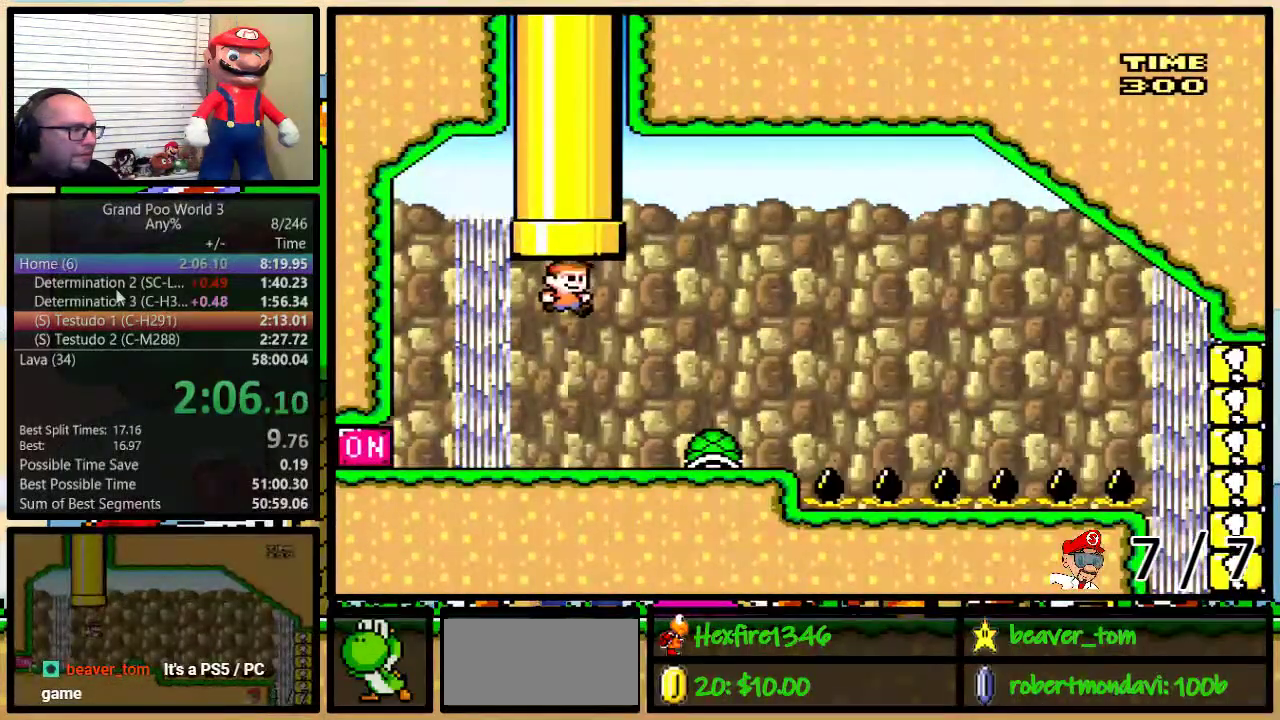
{"buttons": ["Y", "DPAD_LEFT"], "events": [[333, "DPAD_LEFT", "down"], [333, "DPAD_RIGHT", "up"]]}
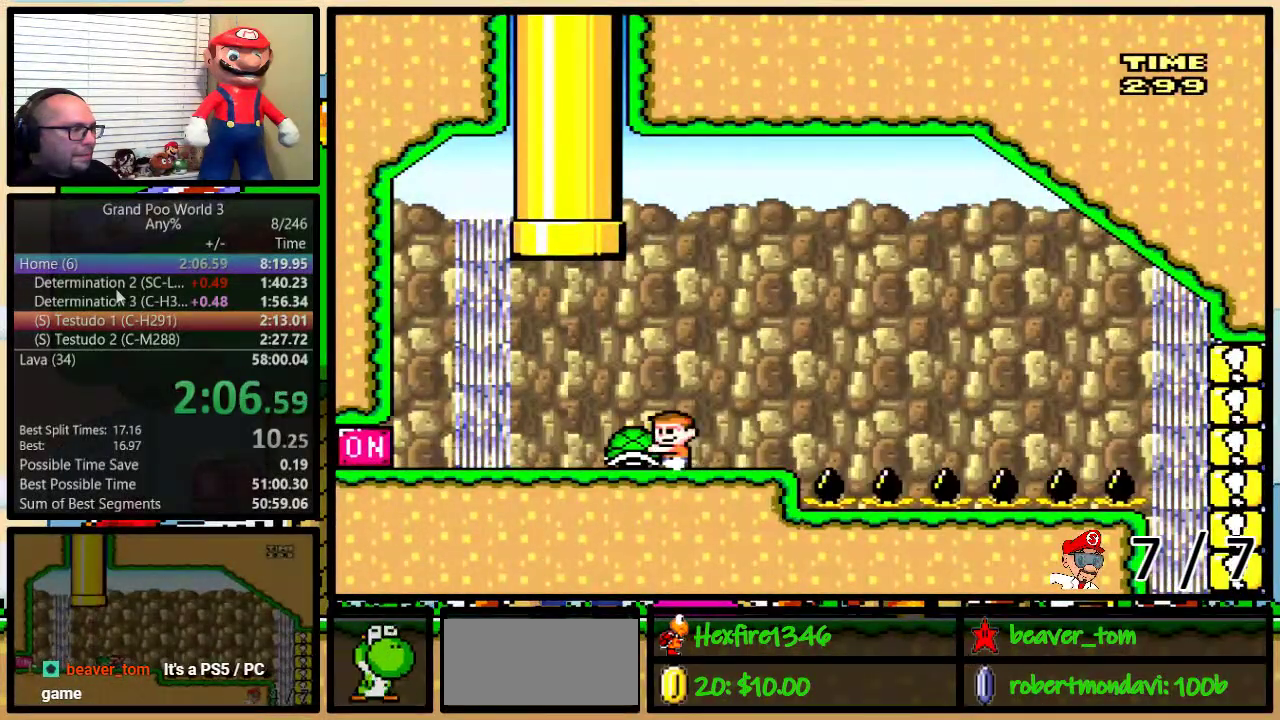
{"buttons": [], "events": [[267, "DPAD_LEFT", "up"], [334, "Y", "up"]]}
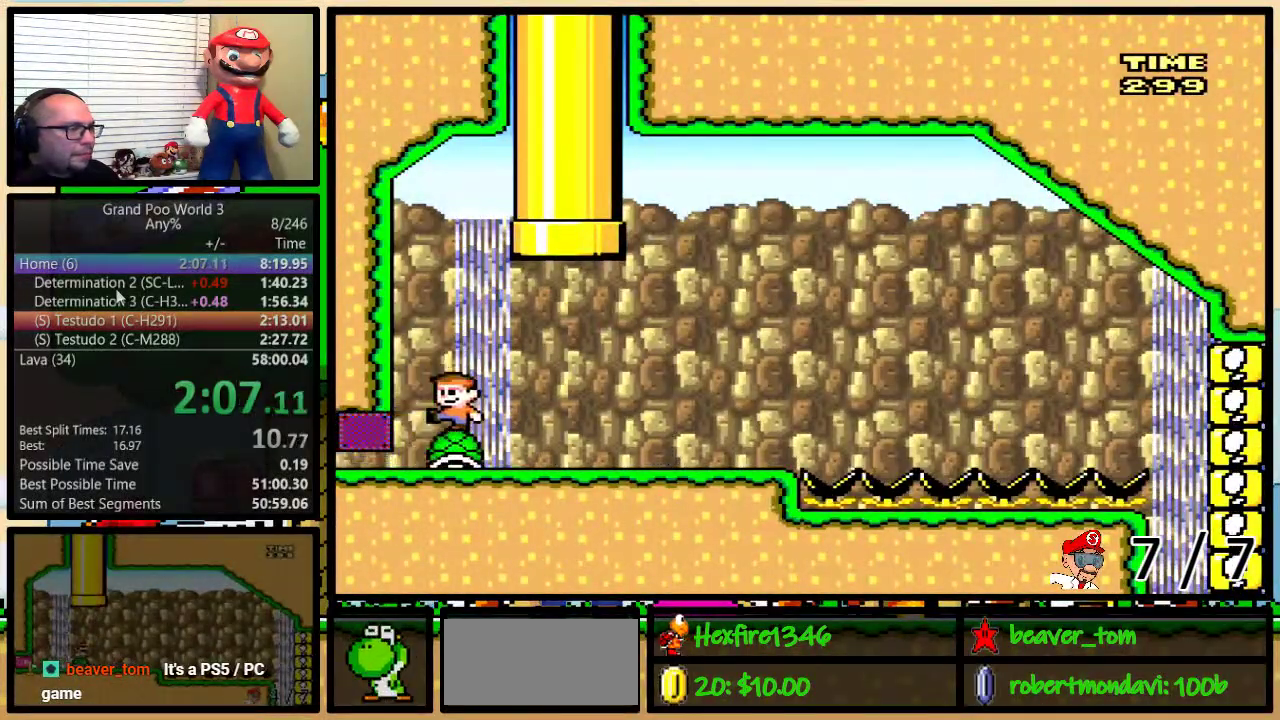
{"buttons": ["Y", "DPAD_RIGHT"], "events": [[16, "Y", "down"], [67, "DPAD_RIGHT", "down"]]}
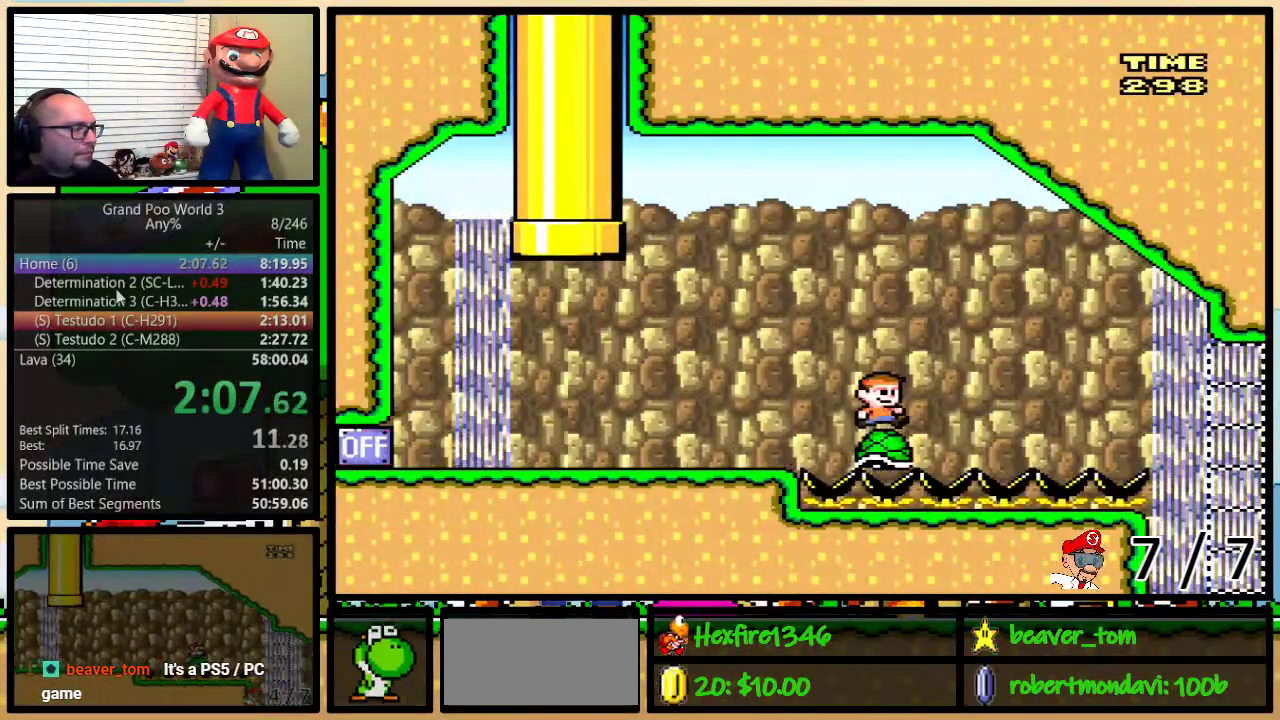
{"buttons": ["Y", "DPAD_RIGHT"], "events": []}
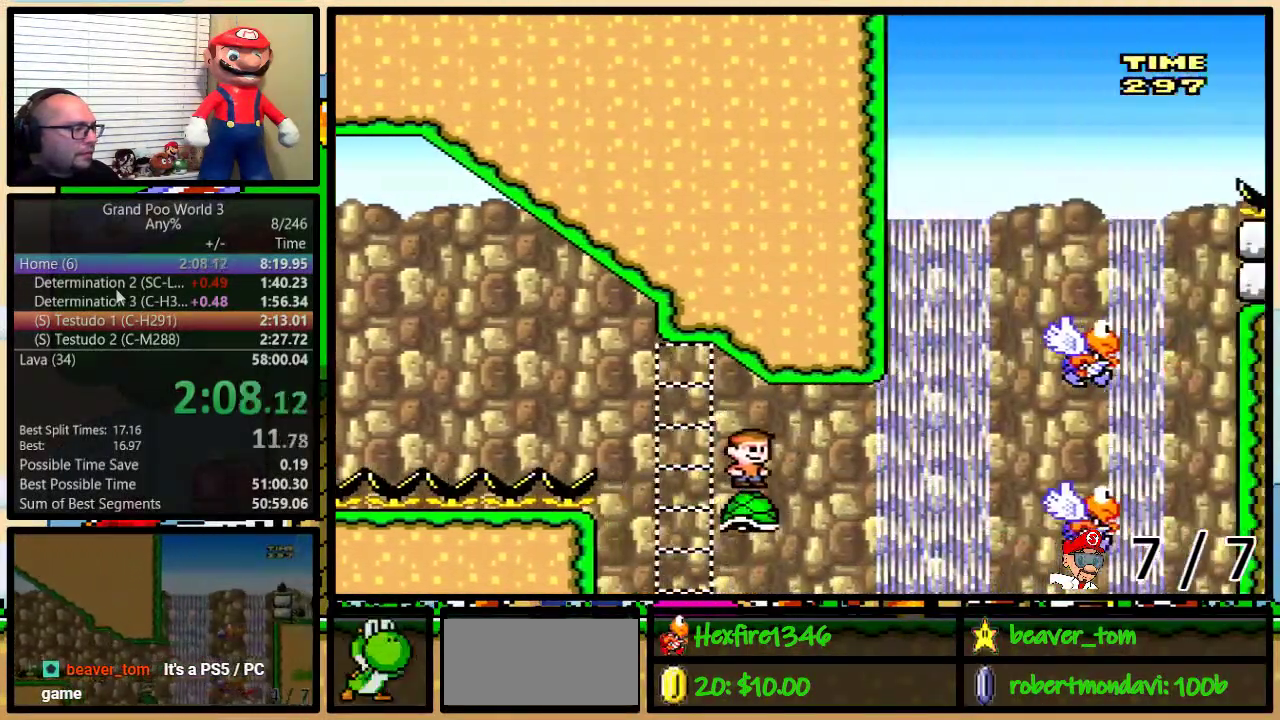
{"buttons": ["B", "Y", "DPAD_RIGHT"], "events": [[150, "DPAD_UP", "down"], [217, "B", "down"], [384, "DPAD_UP", "up"]]}
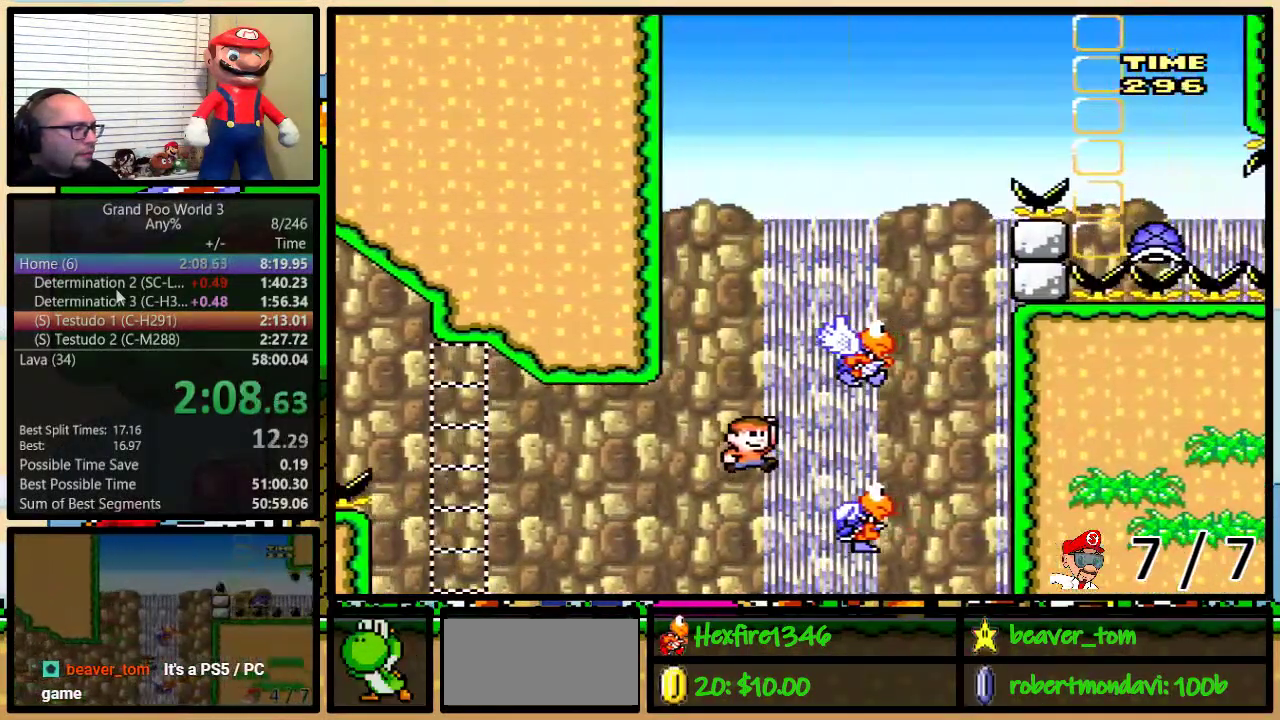
{"buttons": ["B", "Y", "DPAD_RIGHT"], "events": [[117, "B", "up"], [117, "DPAD_RIGHT", "up"], [134, "DPAD_LEFT", "down"], [234, "B", "down"], [334, "B", "up"], [467, "B", "down"], [467, "DPAD_LEFT", "up"], [467, "DPAD_RIGHT", "down"]]}
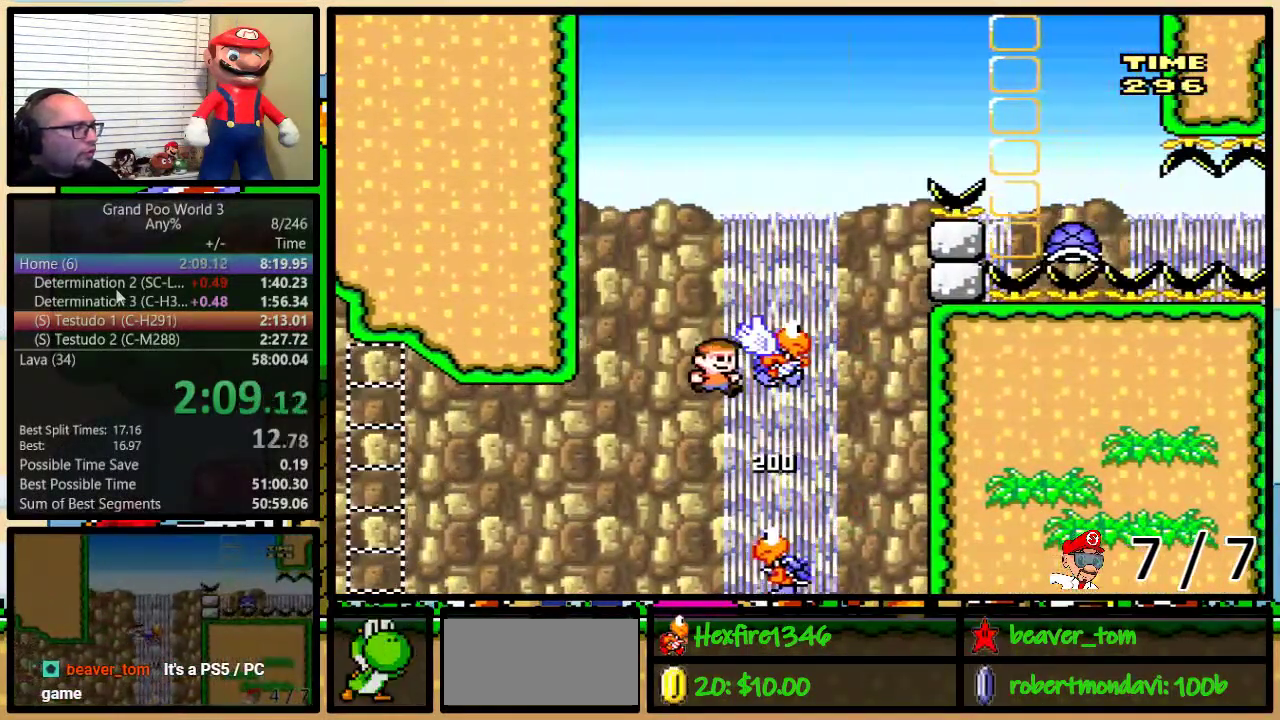
{"buttons": ["B", "Y", "DPAD_UP", "DPAD_RIGHT"], "events": [[83, "DPAD_UP", "down"]]}